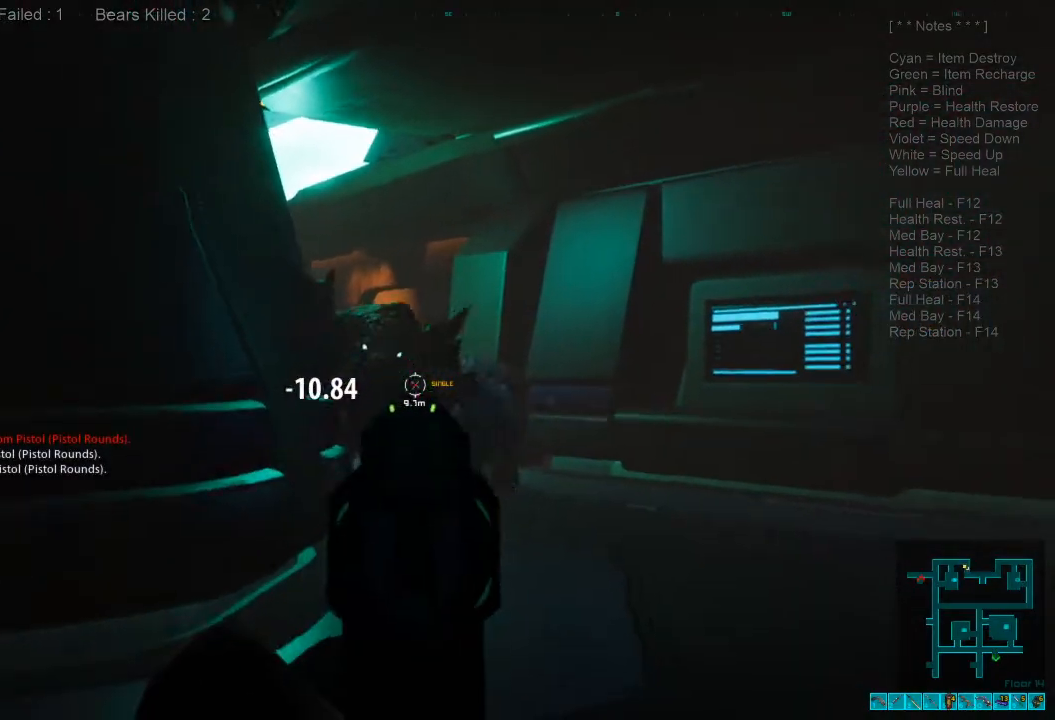
Gameplay with keyboard and mouse; each line is a JSON object with the keys and mouse buttons held at the frame after it. "events" lists presses ("down") and releases ("up") of "1", "2", "3", "4", "a", "alt", "c", "caps_lock", "ctrl", "d", "e", "f", "q", "r", "s", "shift", "space", "super", "tab", "tilde", "v", "w", "x", "z", "mouse_left", "mouse_wheel", "mouse_right", "mouse_mb4" and "mouse_mb5" between this image and that frame as [ms after this image, input, new state], when the widget could be followed in between. "mouse_left", "mouse_wheel", "mouse_right", "mouse_mb4", "mouse_mb5" = the "left", "wheel", "right", "mb4", "mb5" buttons of the "mouse" list. No other keys are recorded. "wheel" means that the mouse wheel is clicked or scrolled. Mouse movement is not recorded.
{"keys": ["s"], "mouse": [], "events": [[34, "mouse_left", "down"], [100, "a", "up"], [134, "mouse_left", "up"], [200, "mouse_left", "down"], [300, "a", "down"], [334, "mouse_left", "up"], [400, "mouse_left", "down"], [434, "a", "up"], [500, "mouse_left", "up"]]}
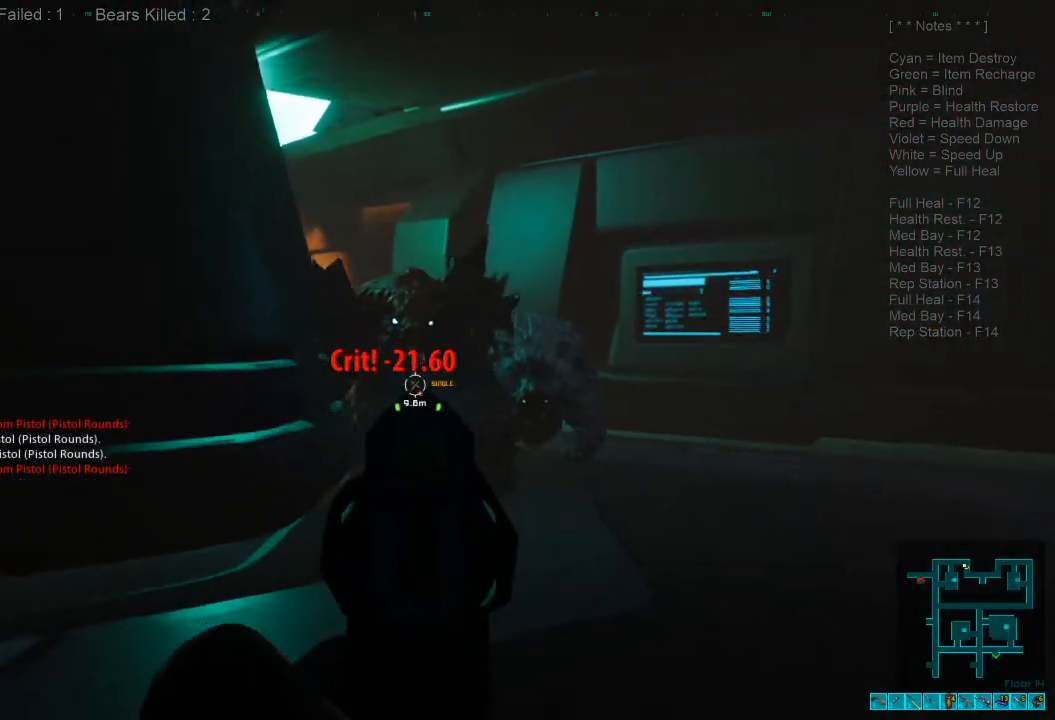
{"keys": ["a", "s"], "mouse": ["left"], "events": [[100, "a", "down"], [100, "mouse_left", "down"], [200, "mouse_left", "up"], [267, "mouse_left", "down"], [367, "mouse_left", "up"], [500, "mouse_left", "down"]]}
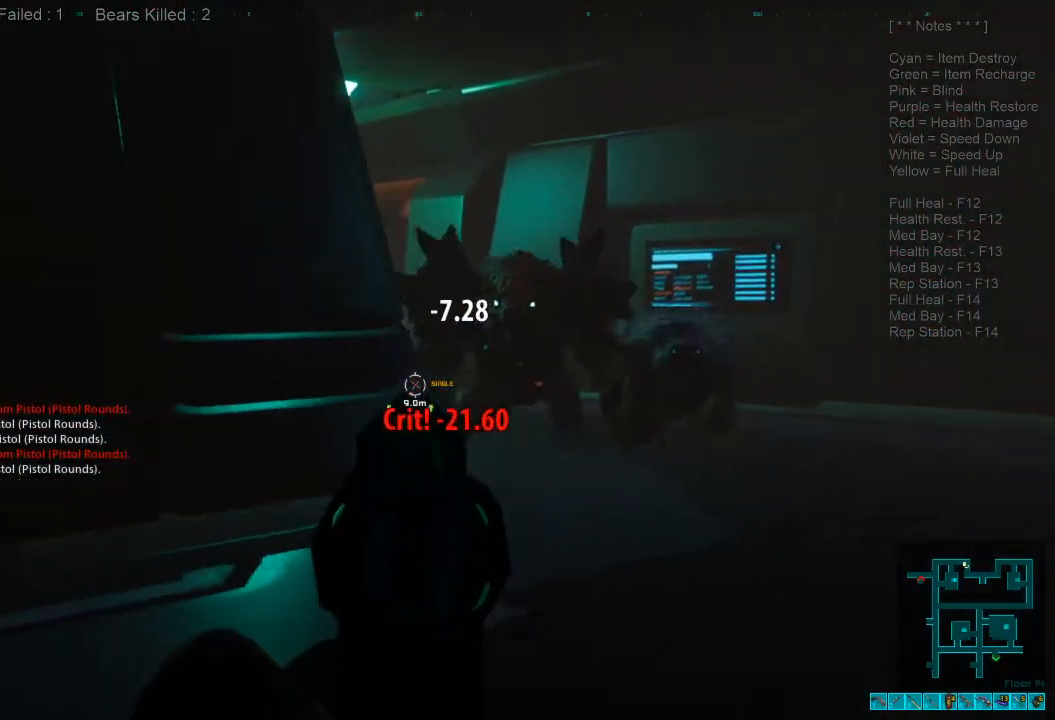
{"keys": ["a", "ctrl", "r", "shift"], "mouse": ["right"], "events": [[67, "mouse_left", "up"], [167, "mouse_left", "down"], [267, "mouse_left", "up"], [334, "mouse_left", "down"], [400, "s", "up"], [434, "mouse_left", "up"], [467, "mouse_right", "down"], [467, "shift", "down"], [500, "ctrl", "down"], [500, "r", "down"]]}
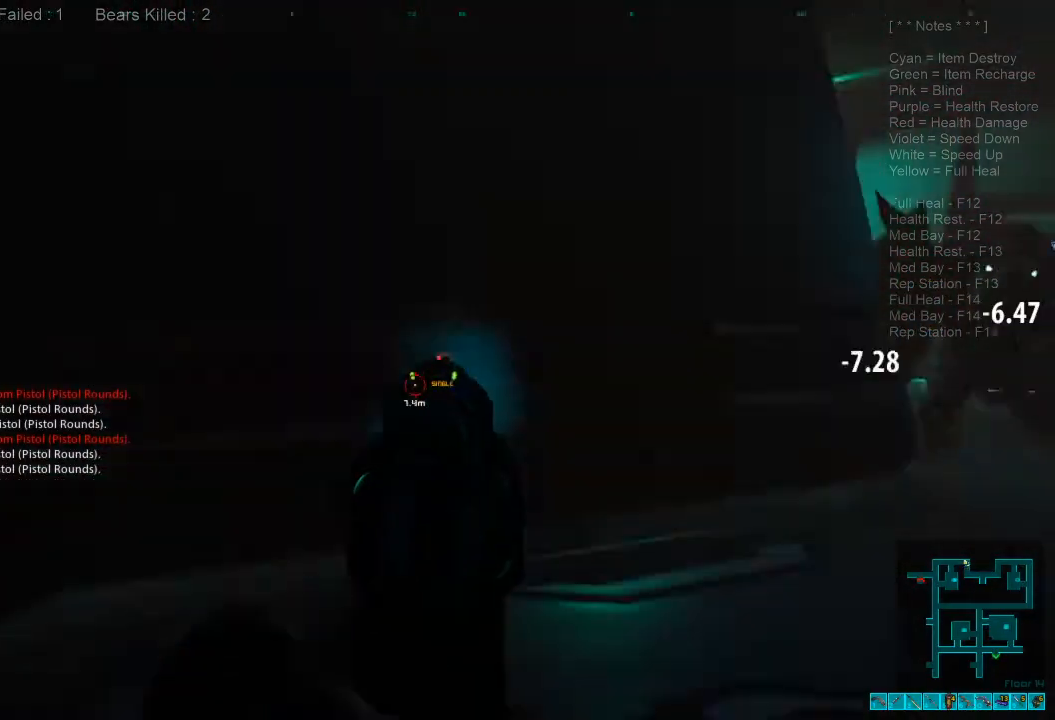
{"keys": ["shift", "w"], "mouse": [], "events": [[67, "w", "down"], [100, "ctrl", "up"], [100, "mouse_right", "up"], [134, "r", "up"], [200, "a", "up"]]}
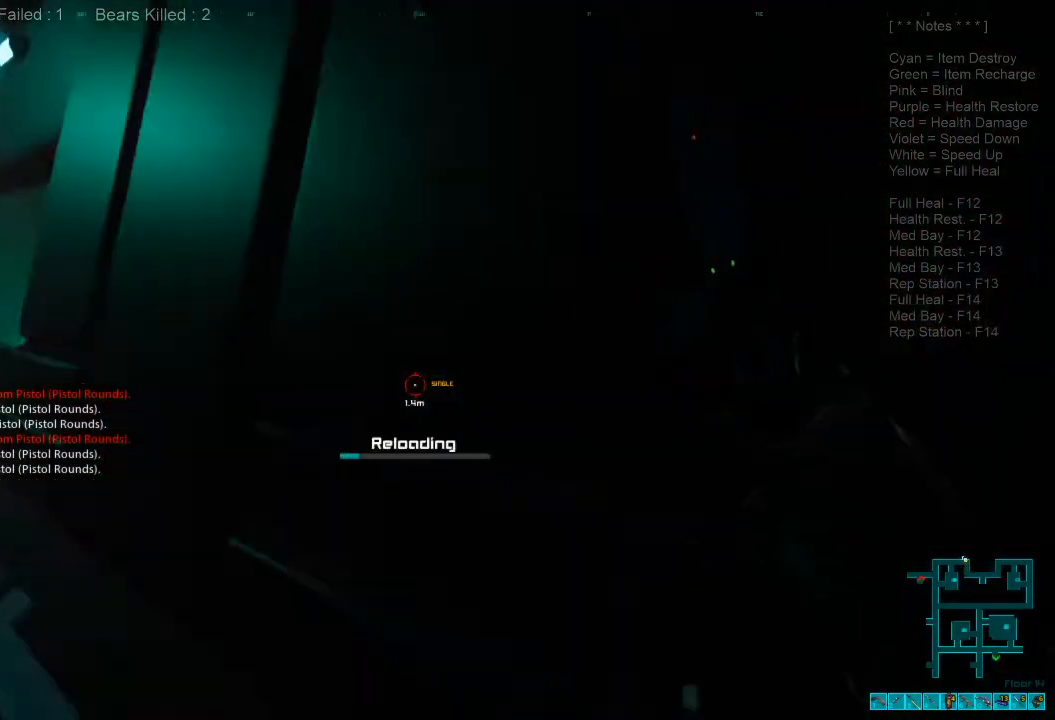
{"keys": ["shift", "w"], "mouse": [], "events": []}
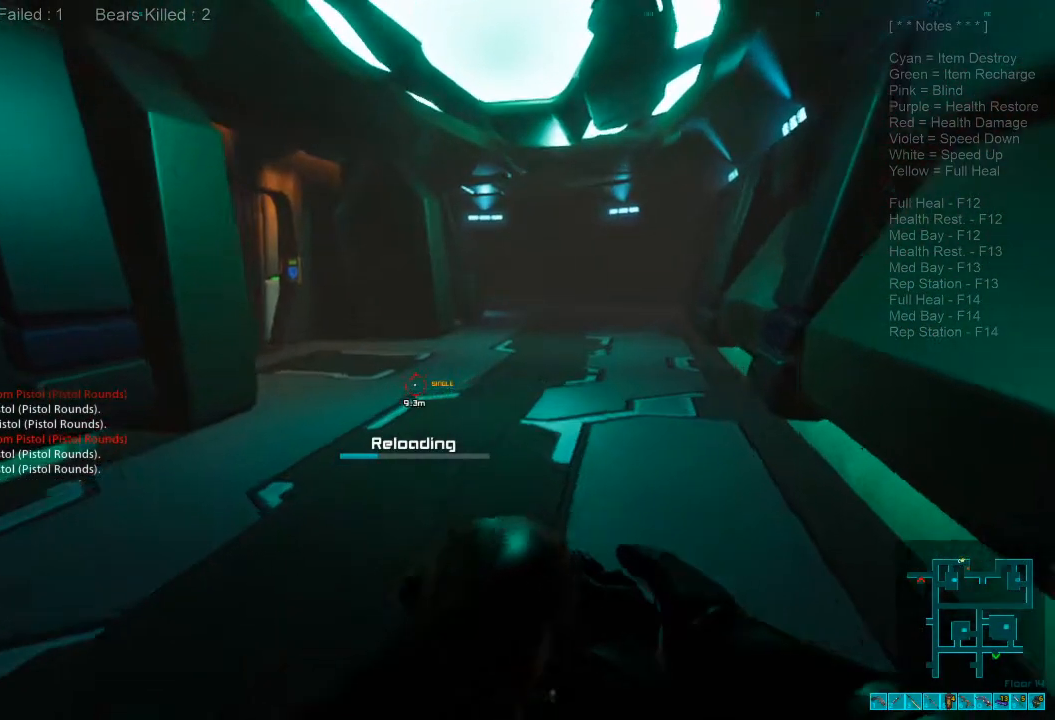
{"keys": ["shift", "w"], "mouse": [], "events": []}
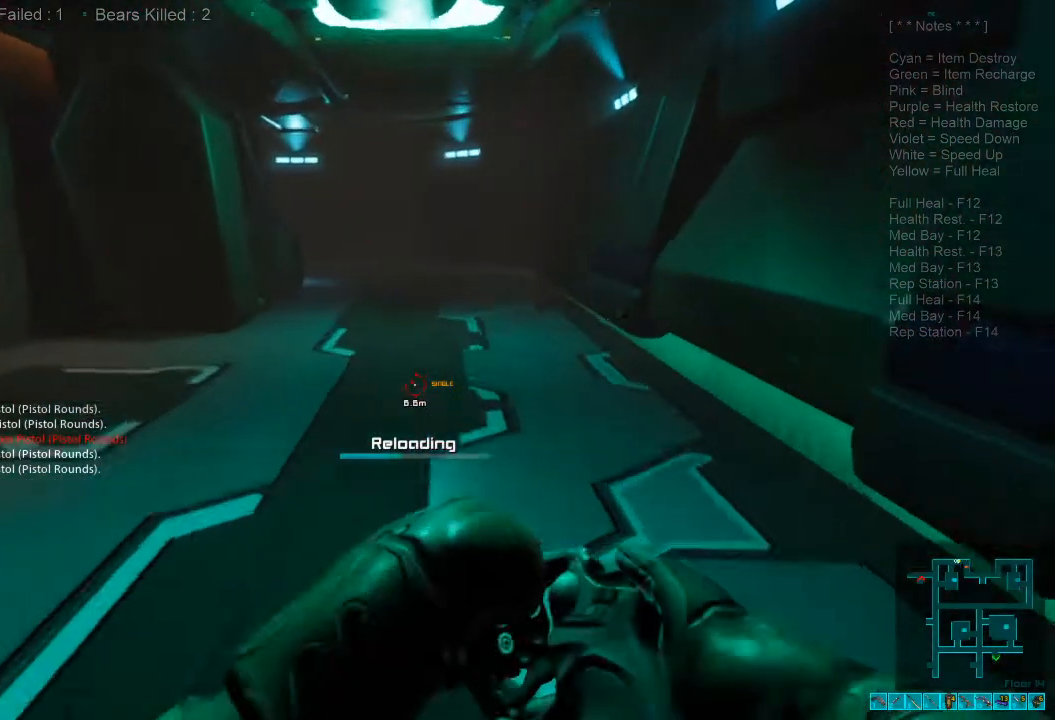
{"keys": ["shift", "w"], "mouse": [], "events": []}
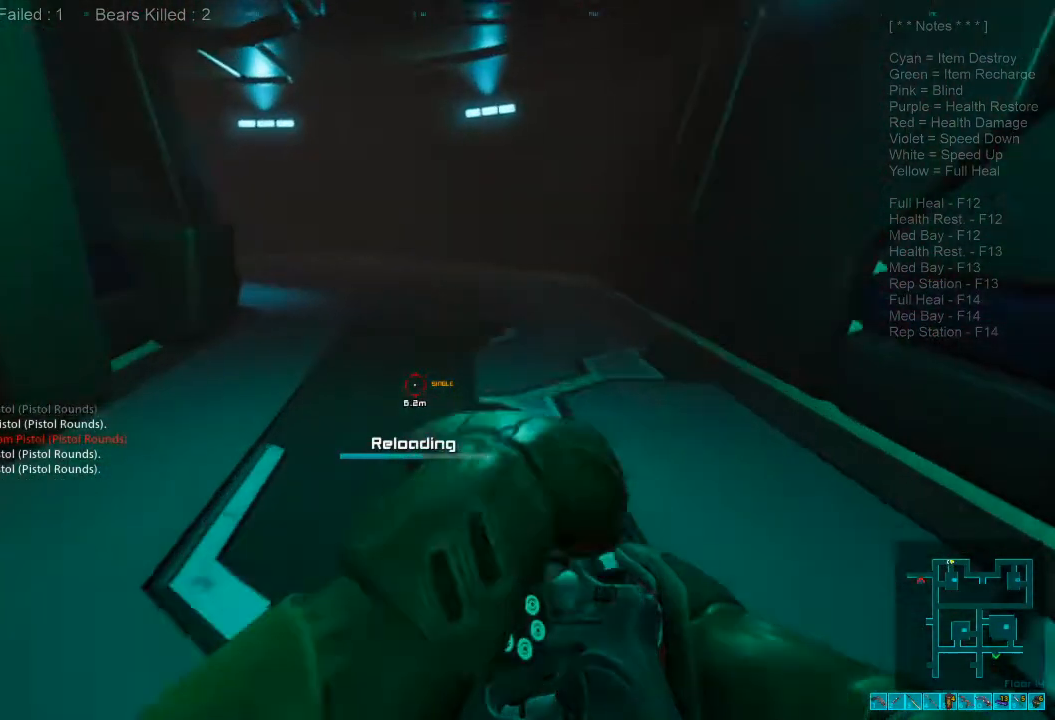
{"keys": ["shift", "w"], "mouse": [], "events": []}
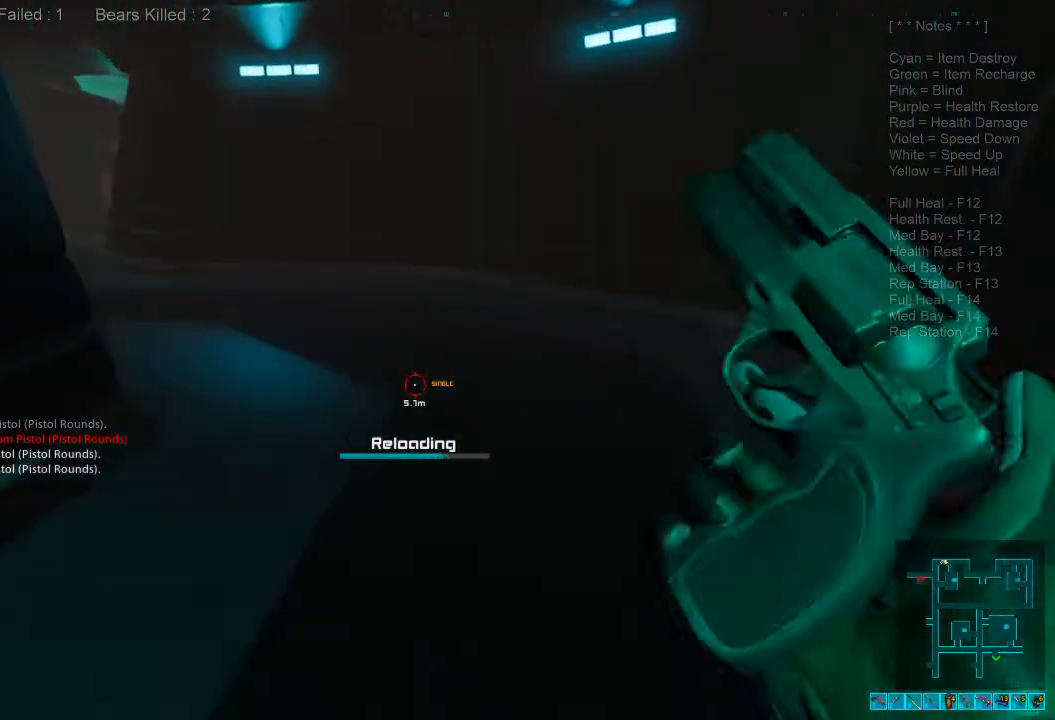
{"keys": ["d", "s"], "mouse": [], "events": [[134, "d", "down"], [234, "shift", "up"], [234, "w", "up"], [367, "s", "down"]]}
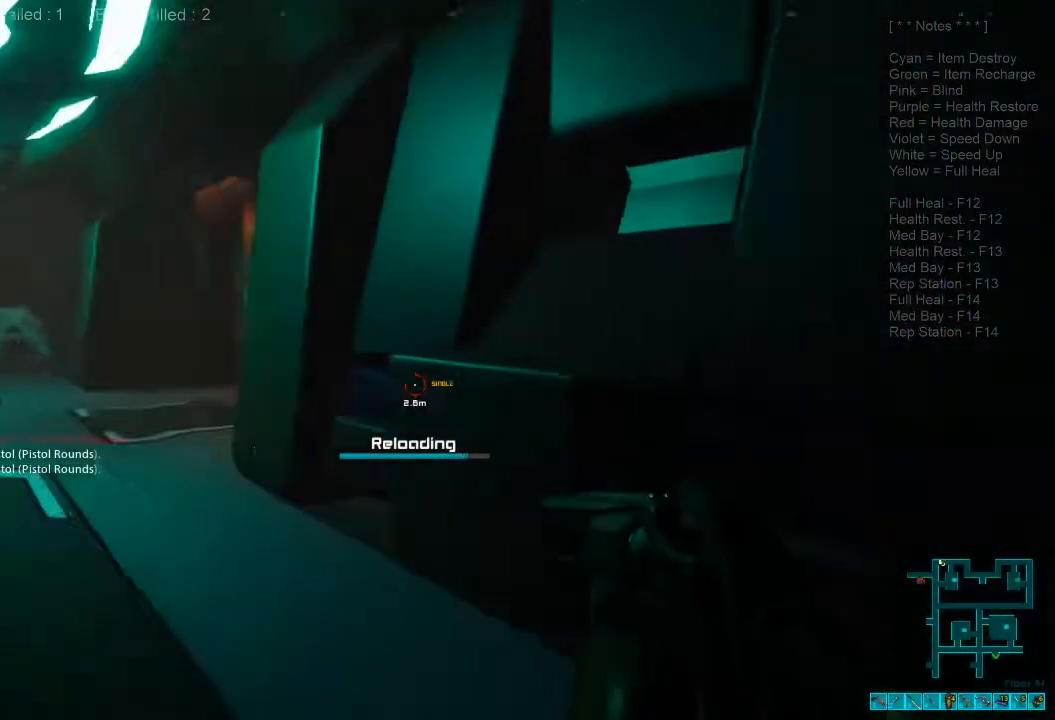
{"keys": ["s"], "mouse": [], "events": [[67, "mouse_right", "down"], [100, "ctrl", "down"], [200, "d", "up"], [234, "ctrl", "up"], [234, "mouse_right", "up"]]}
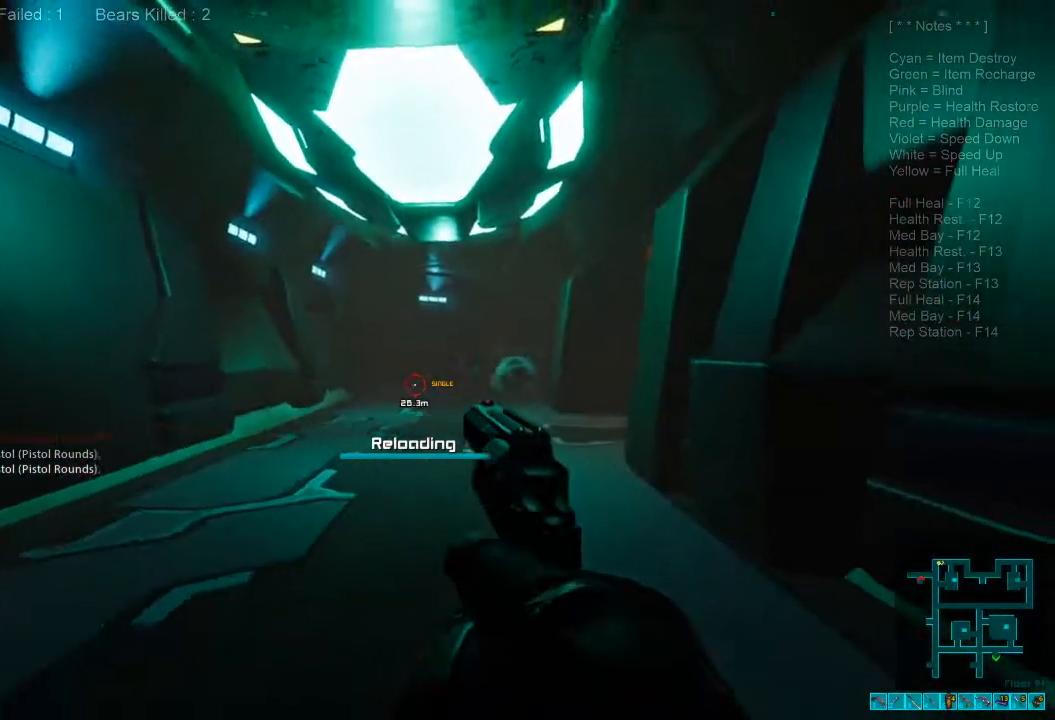
{"keys": ["s"], "mouse": [], "events": []}
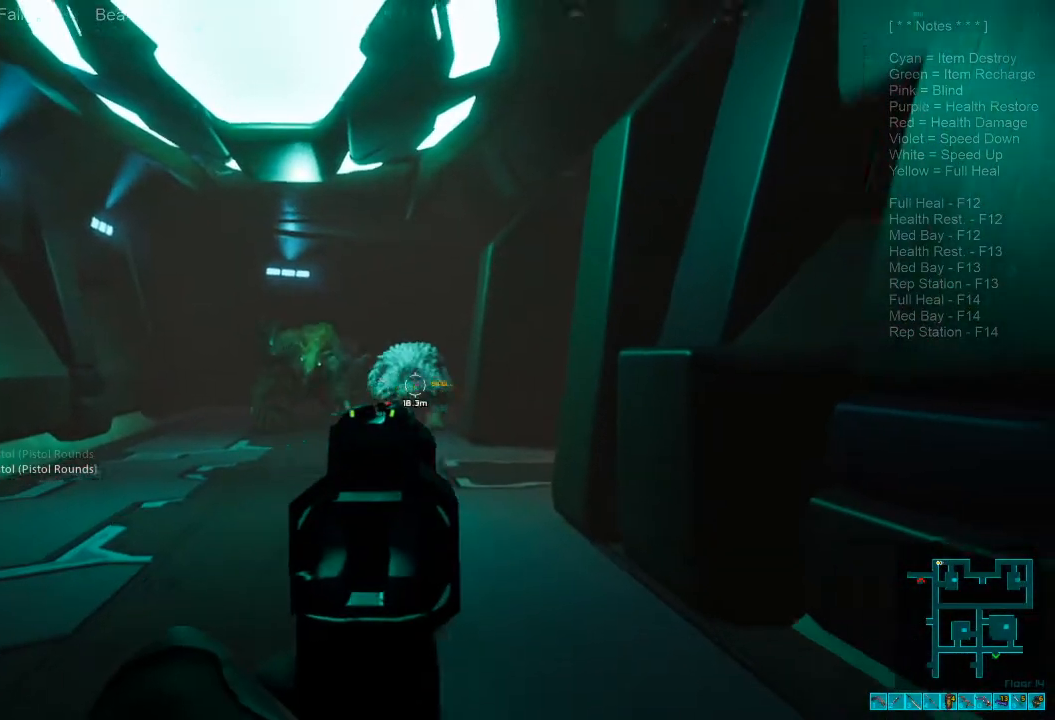
{"keys": ["s"], "mouse": [], "events": [[34, "mouse_left", "down"], [67, "d", "down"], [134, "mouse_left", "up"], [367, "d", "up"]]}
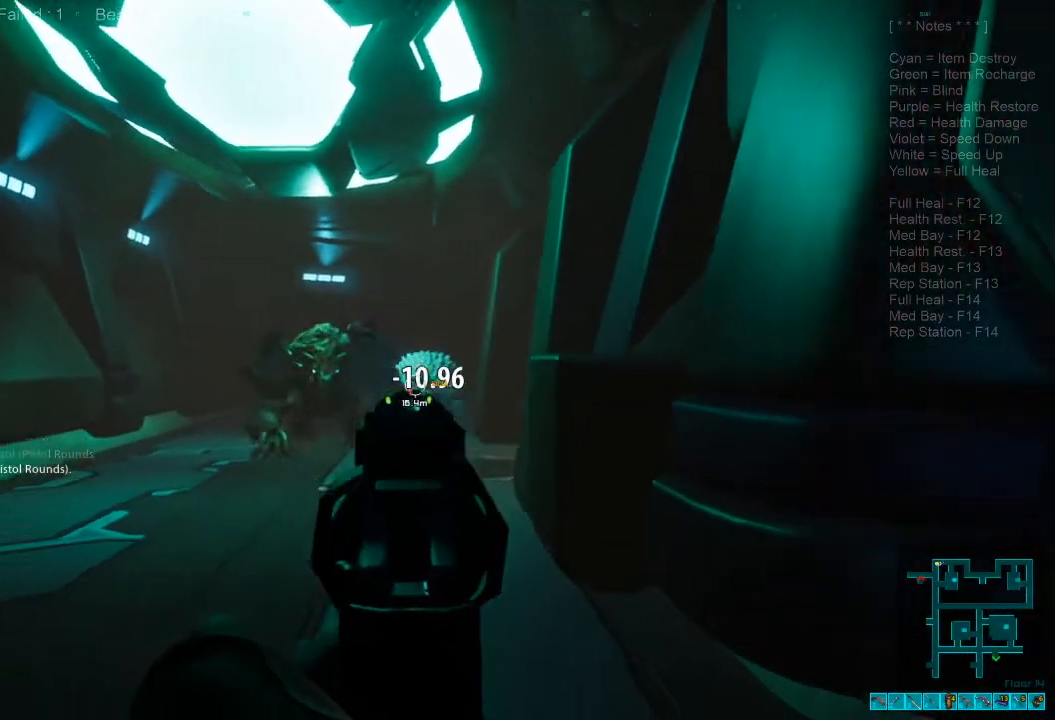
{"keys": ["s"], "mouse": [], "events": [[67, "mouse_left", "down"], [200, "mouse_left", "up"], [300, "d", "down"], [467, "d", "up"]]}
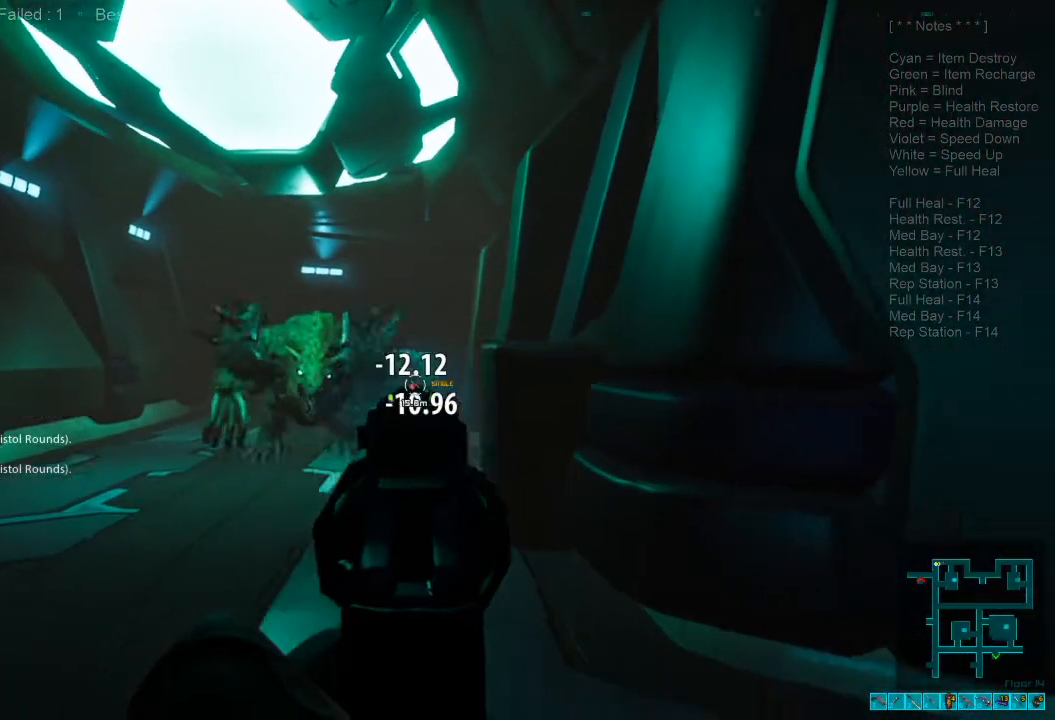
{"keys": ["s"], "mouse": ["left"], "events": [[100, "mouse_left", "down"], [234, "mouse_left", "up"], [300, "d", "down"], [467, "d", "up"], [500, "mouse_left", "down"]]}
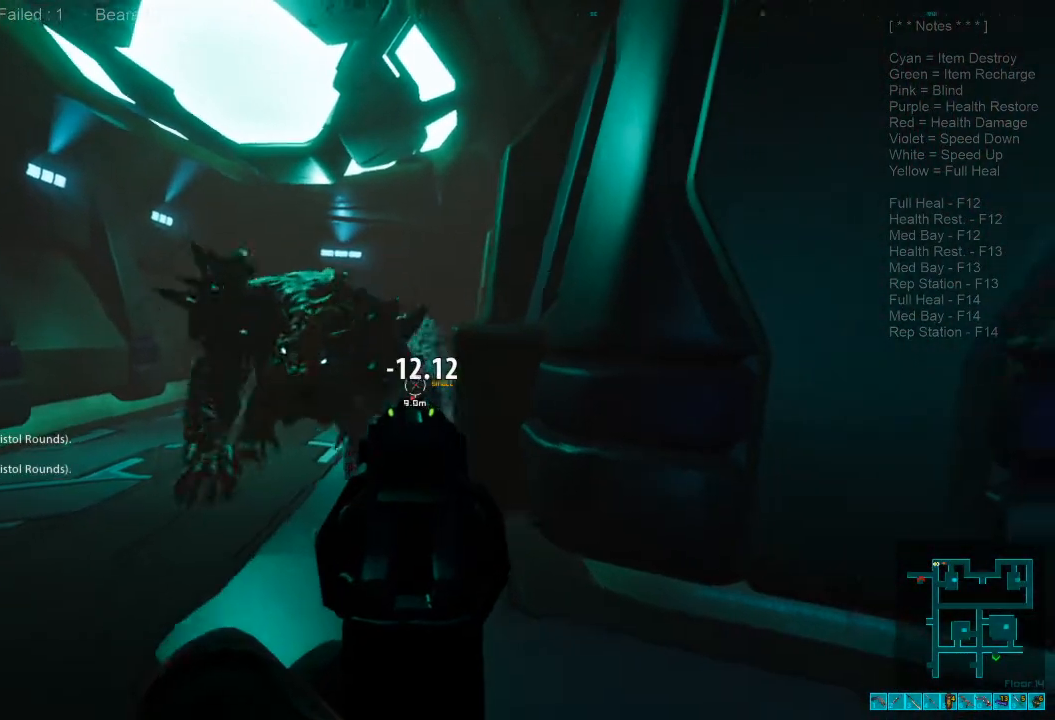
{"keys": ["d", "s"], "mouse": [], "events": [[134, "mouse_left", "up"], [167, "d", "down"]]}
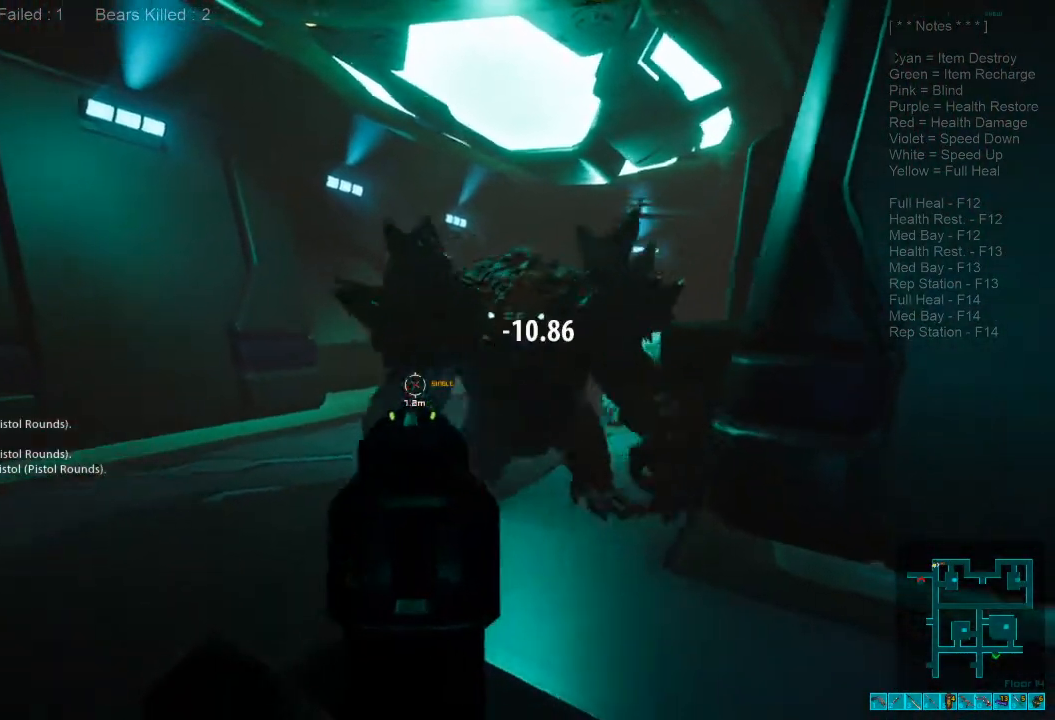
{"keys": ["d"], "mouse": [], "events": [[34, "d", "up"], [67, "mouse_left", "down"], [200, "d", "down"], [234, "mouse_left", "up"], [367, "mouse_left", "down"], [367, "s", "up"], [500, "mouse_left", "up"]]}
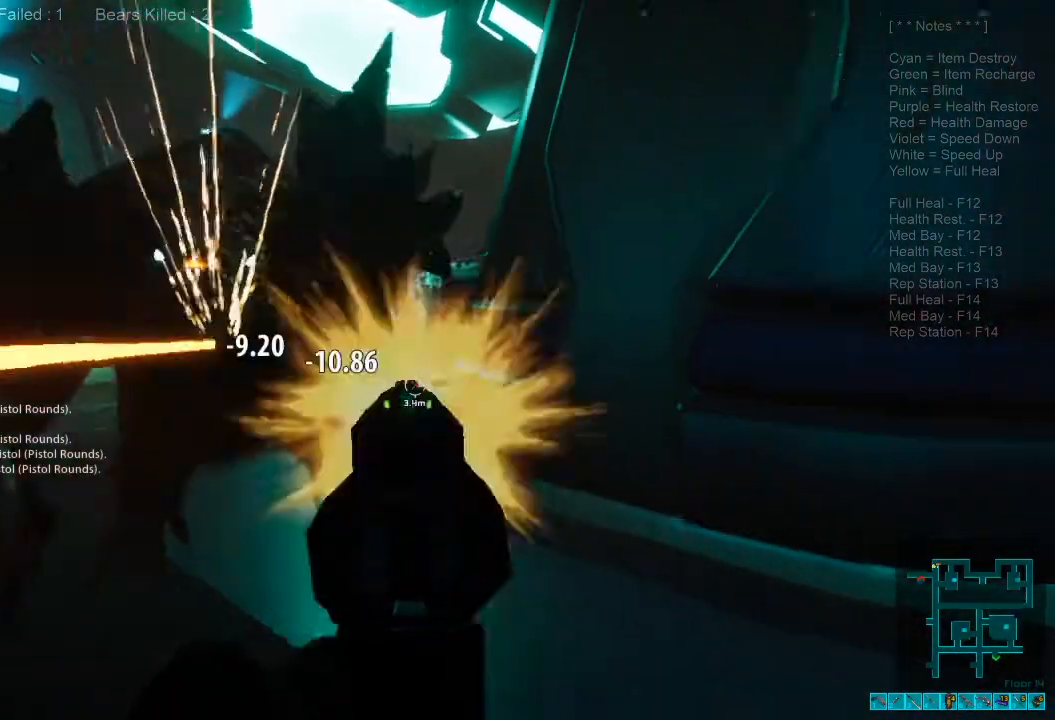
{"keys": ["shift", "w"], "mouse": [], "events": [[67, "ctrl", "down"], [67, "mouse_right", "down"], [67, "w", "down"], [100, "shift", "down"], [200, "mouse_right", "up"], [234, "ctrl", "up"], [234, "d", "up"]]}
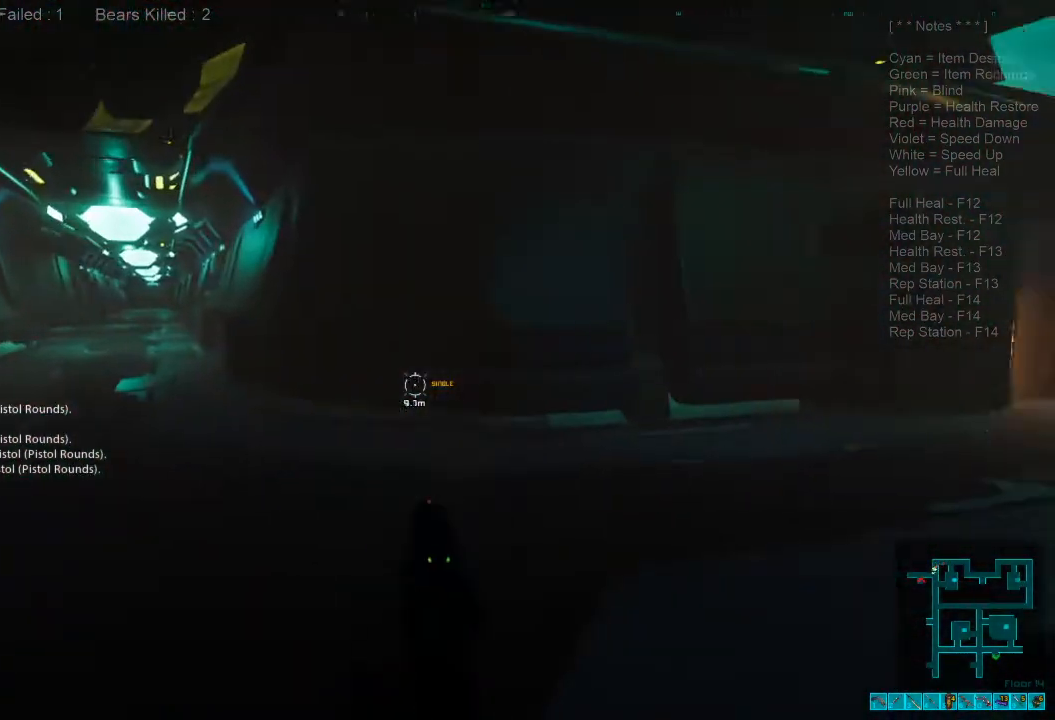
{"keys": ["shift", "w"], "mouse": [], "events": [[67, "r", "down"], [234, "r", "up"]]}
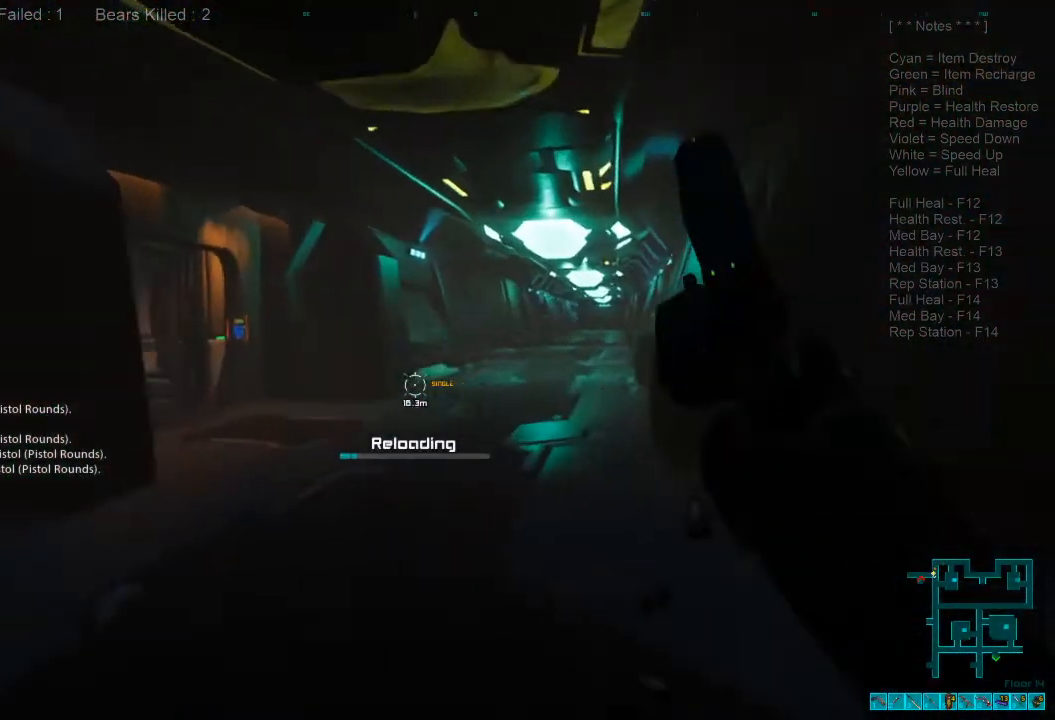
{"keys": ["shift", "w"], "mouse": [], "events": []}
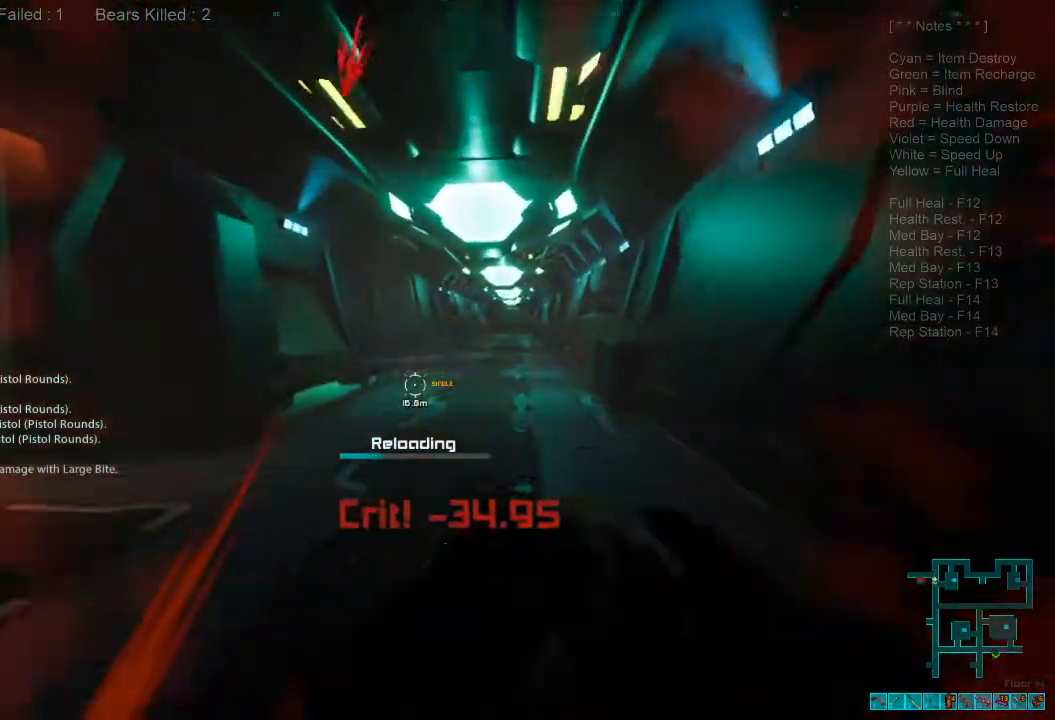
{"keys": ["w"], "mouse": [], "events": [[300, "mouse_wheel", "down"], [400, "shift", "up"], [434, "mouse_wheel", "up"]]}
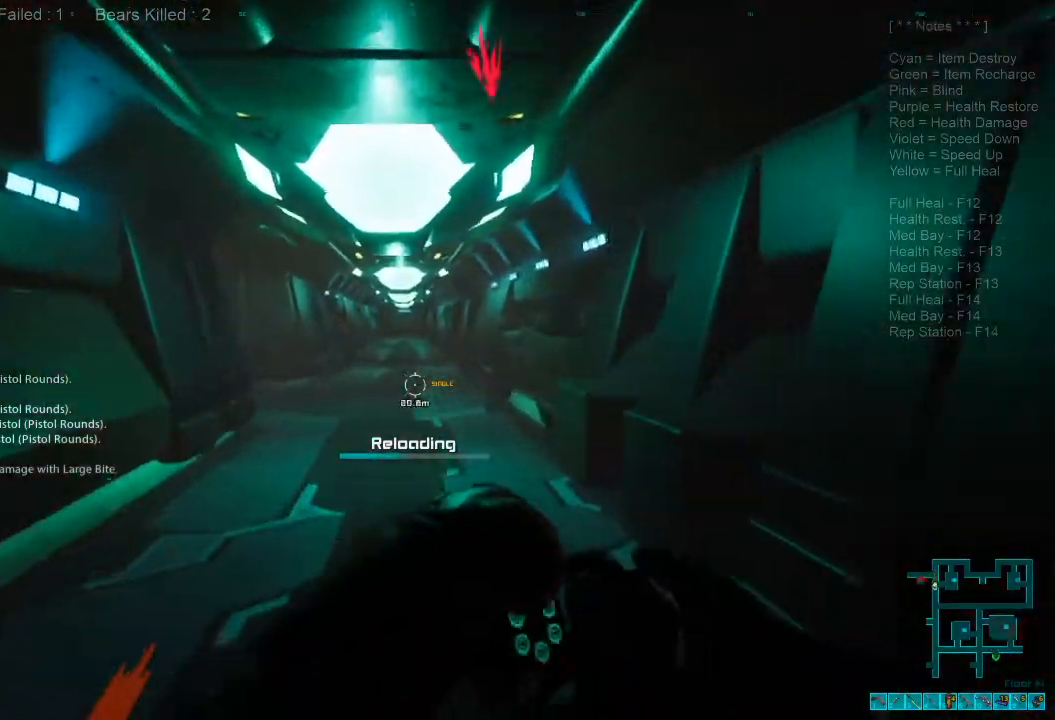
{"keys": ["w"], "mouse": [], "events": []}
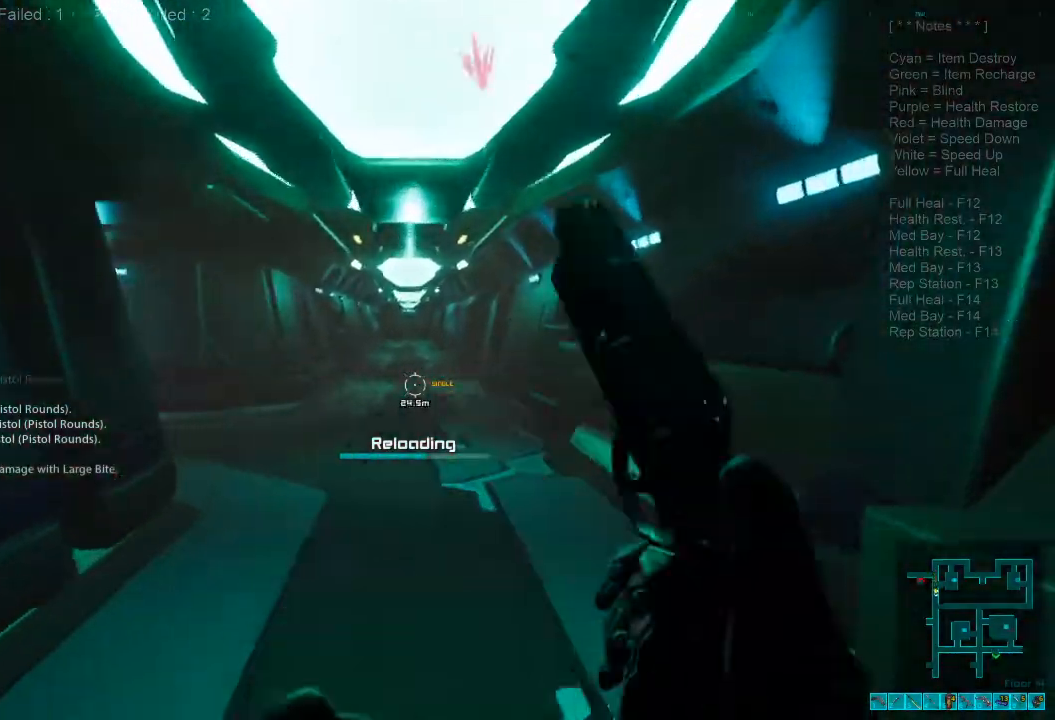
{"keys": ["w"], "mouse": [], "events": [[34, "shift", "down"], [234, "mouse_wheel", "down"], [334, "shift", "up"], [400, "mouse_wheel", "up"]]}
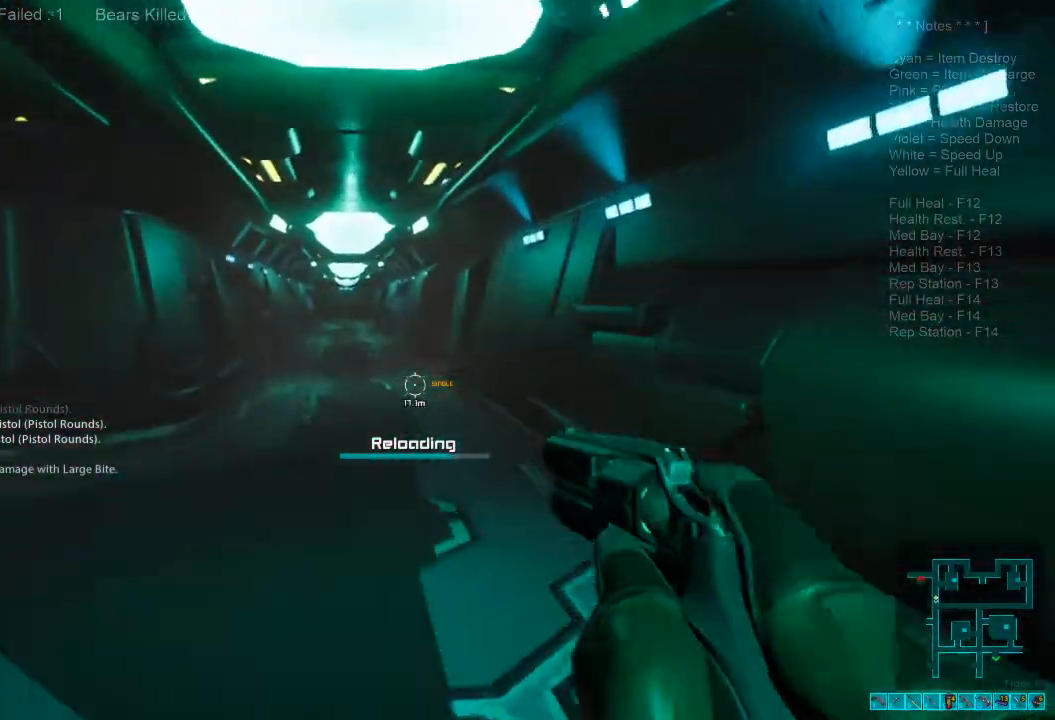
{"keys": ["d", "s"], "mouse": [], "events": [[234, "d", "down"], [234, "w", "up"], [367, "s", "down"]]}
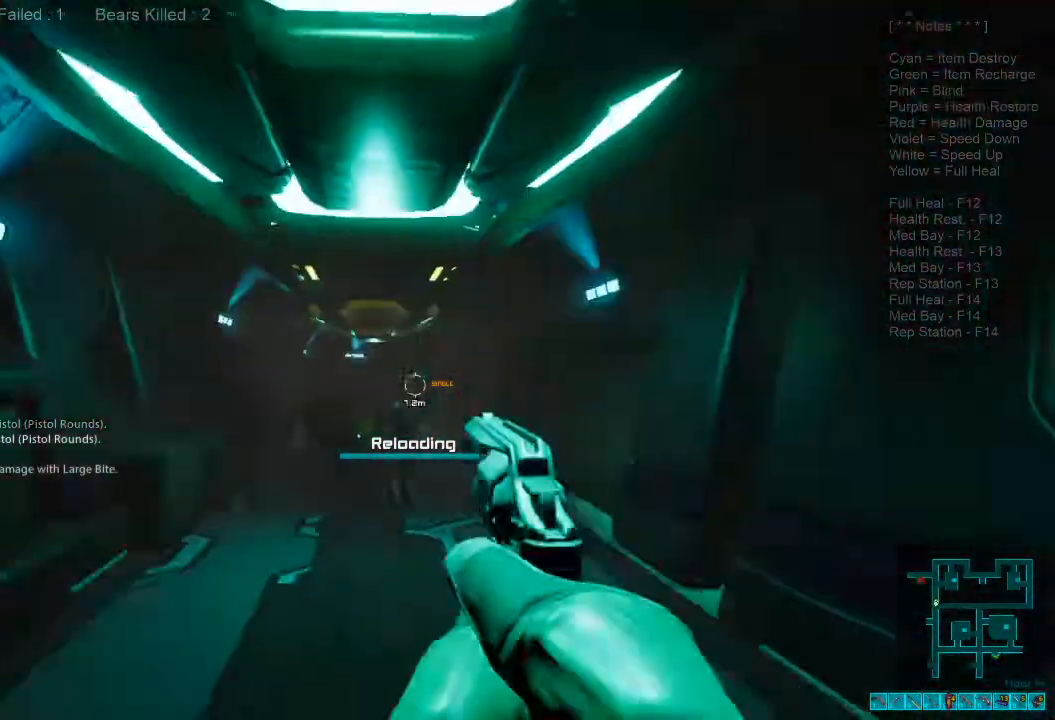
{"keys": ["ctrl", "s"], "mouse": ["right"]}